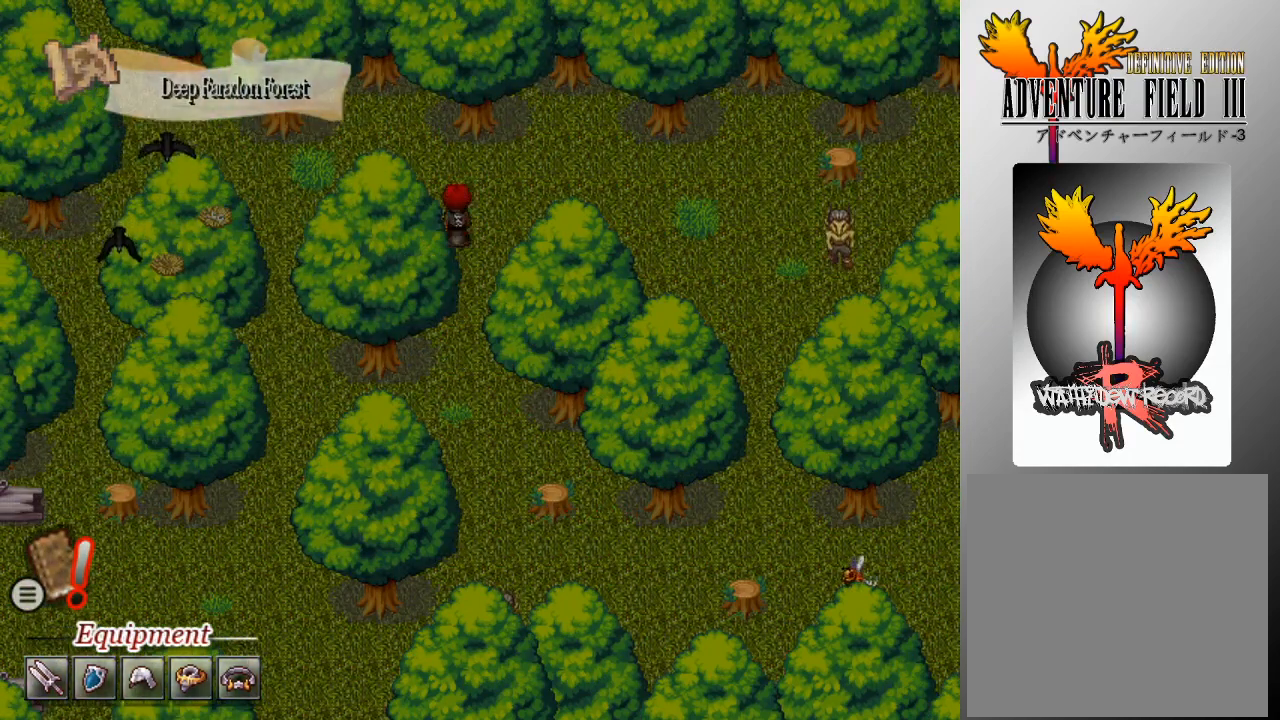
Gameplay with a controller (Xbox layout); each line is a JSON object with the inputs held at the frame after it. "events" lists button and stick changes between this image and that frame as [ms after this image, input, new state], when the widget could be followed in between. Not read: right_stick.
{"buttons": ["L1"], "left_stick": "left", "events": [[167, "left_stick", "left"]]}
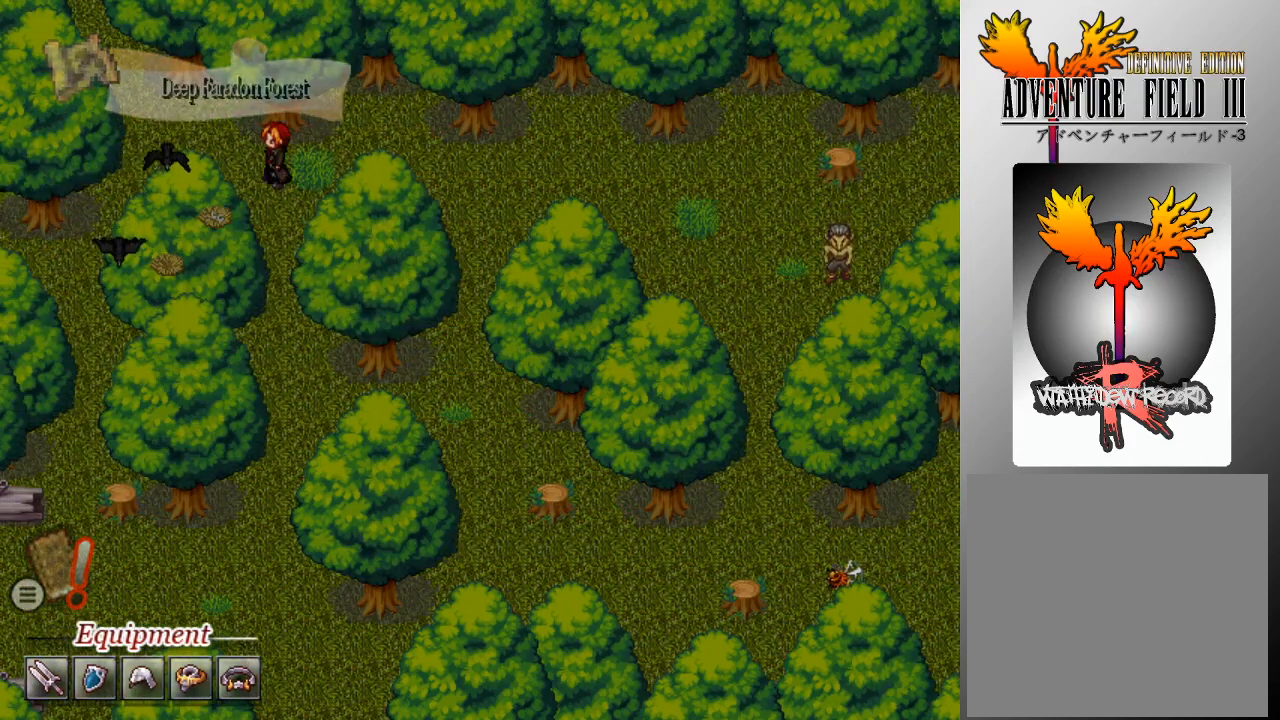
{"buttons": ["L1"], "left_stick": "up", "events": [[433, "left_stick", "up"]]}
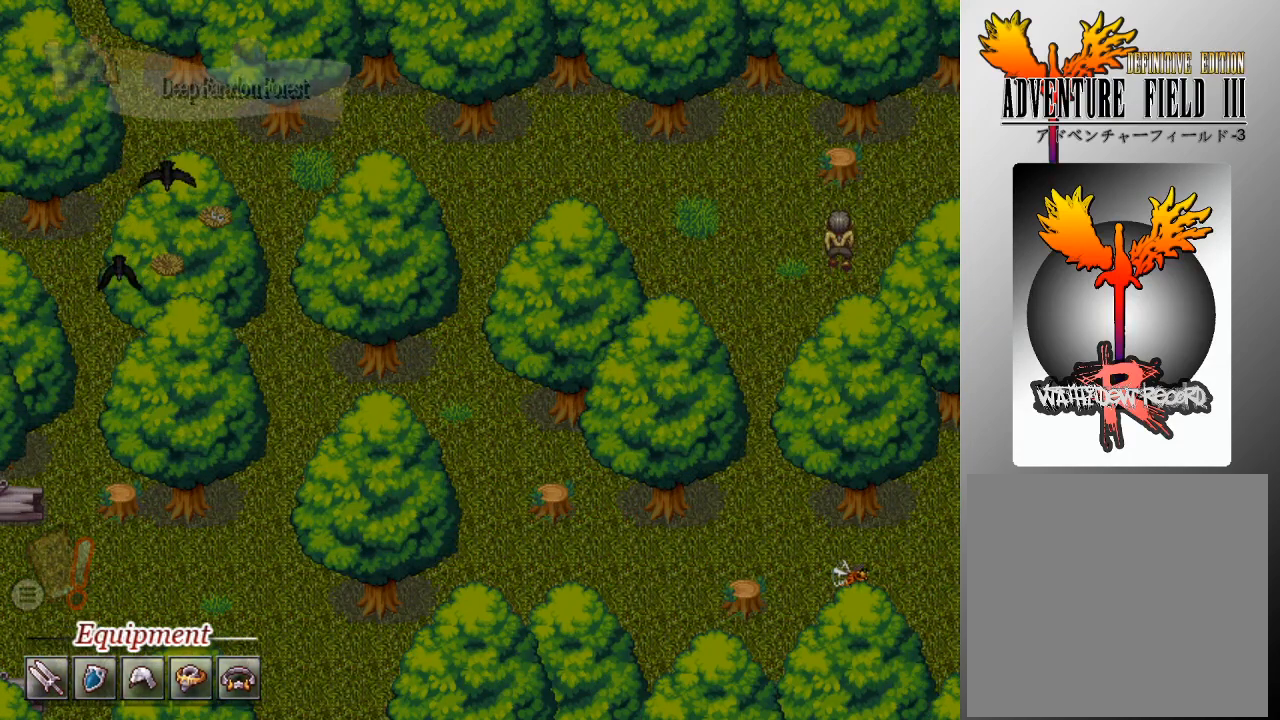
{"buttons": ["L1"], "left_stick": "up", "events": []}
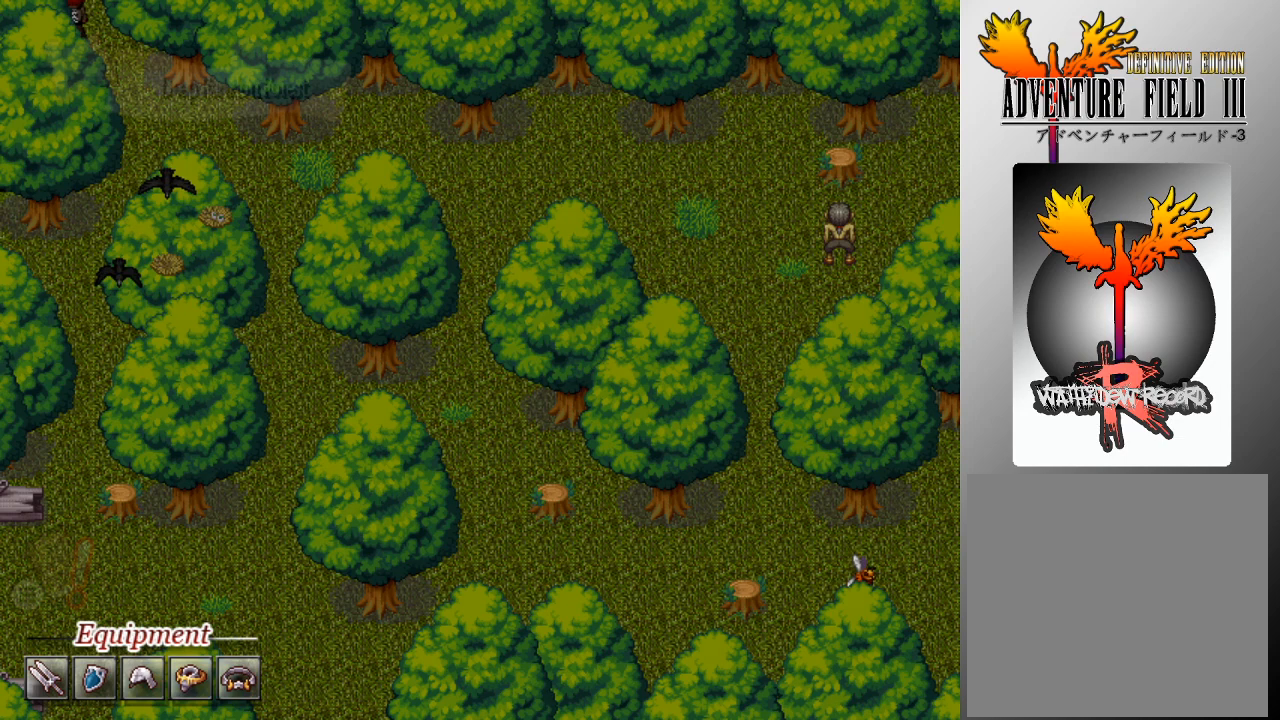
{"buttons": ["L1"], "left_stick": "up", "events": []}
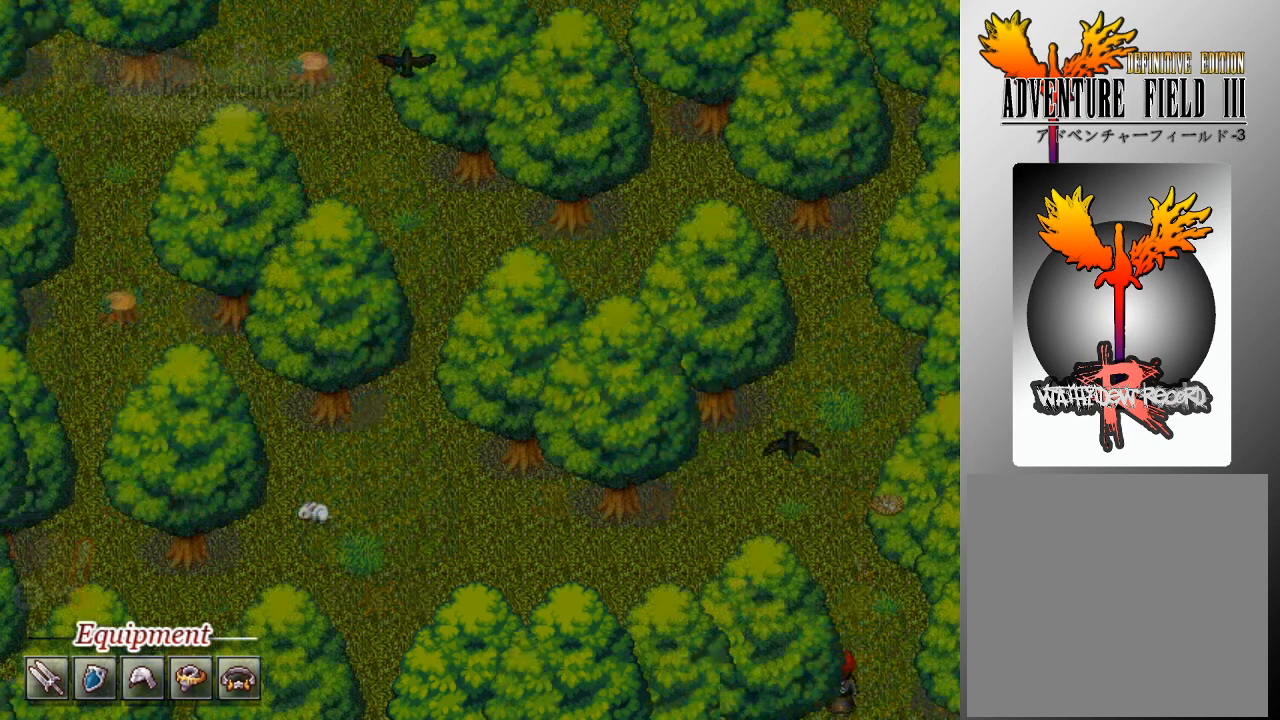
{"buttons": ["L1"], "left_stick": "up", "events": []}
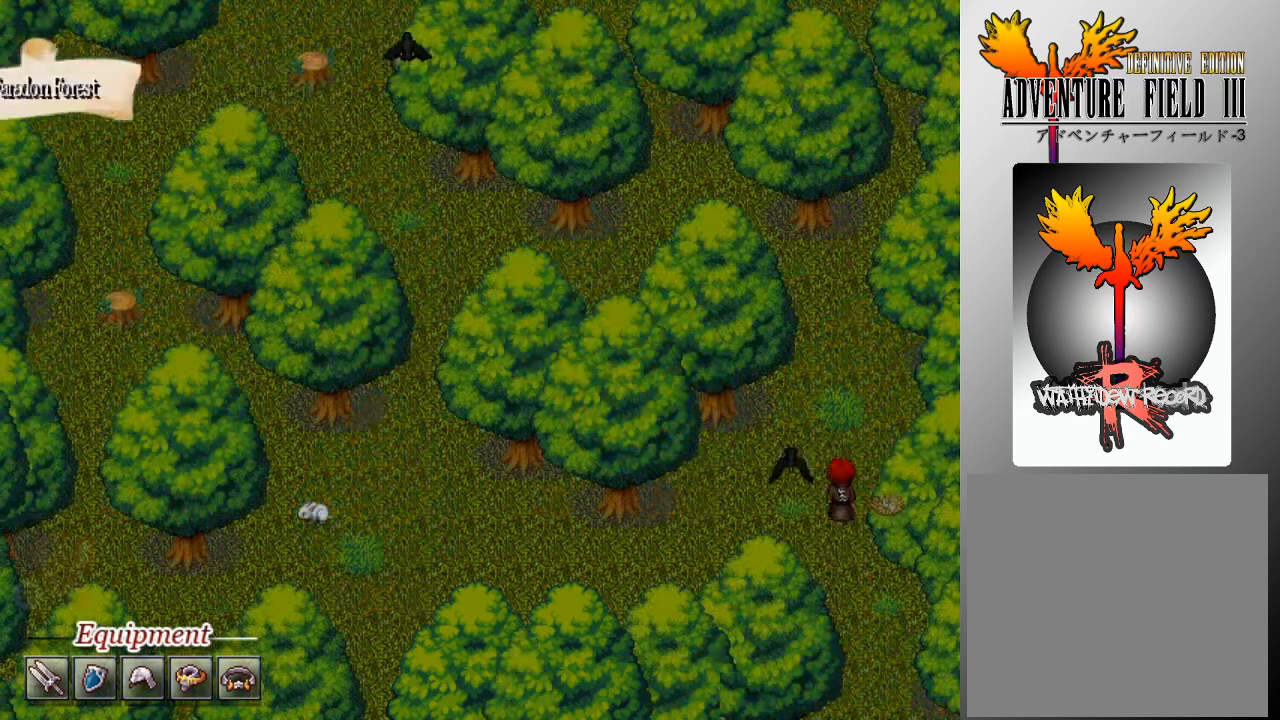
{"buttons": ["L1"], "left_stick": "up-right", "events": [[433, "left_stick", "up-right"]]}
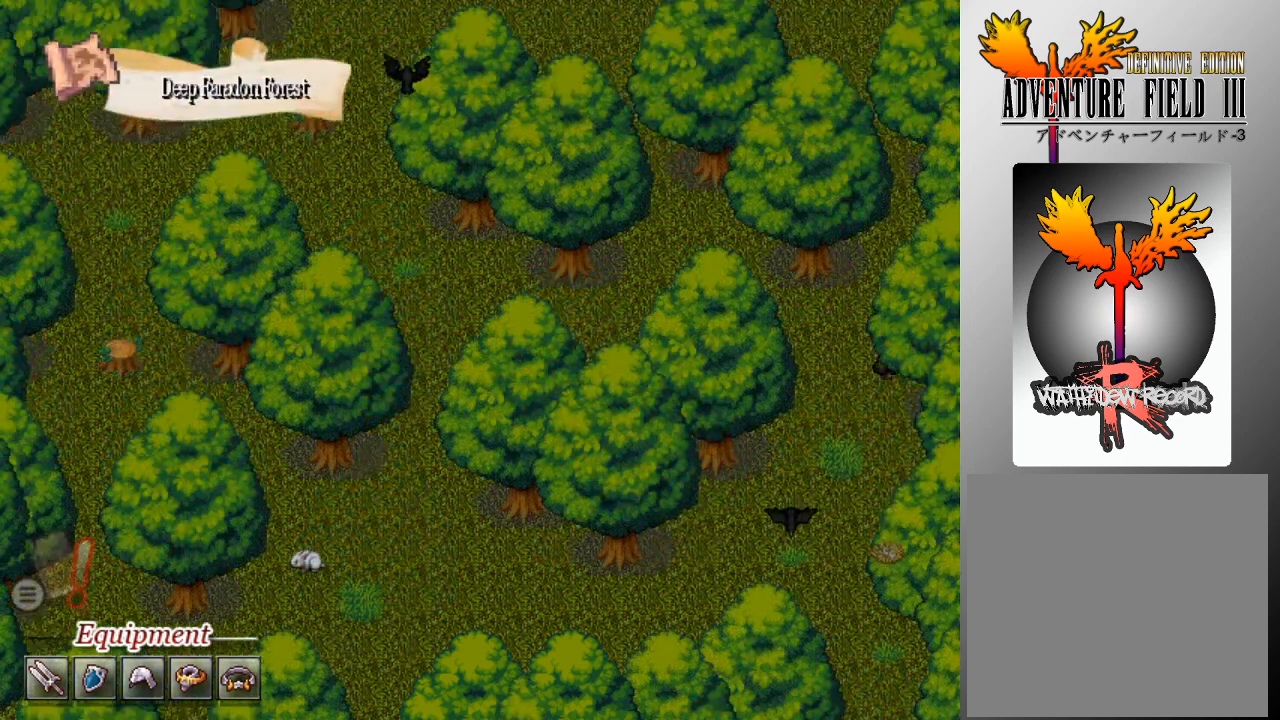
{"buttons": ["L1"], "left_stick": "up", "events": [[67, "left_stick", "up"]]}
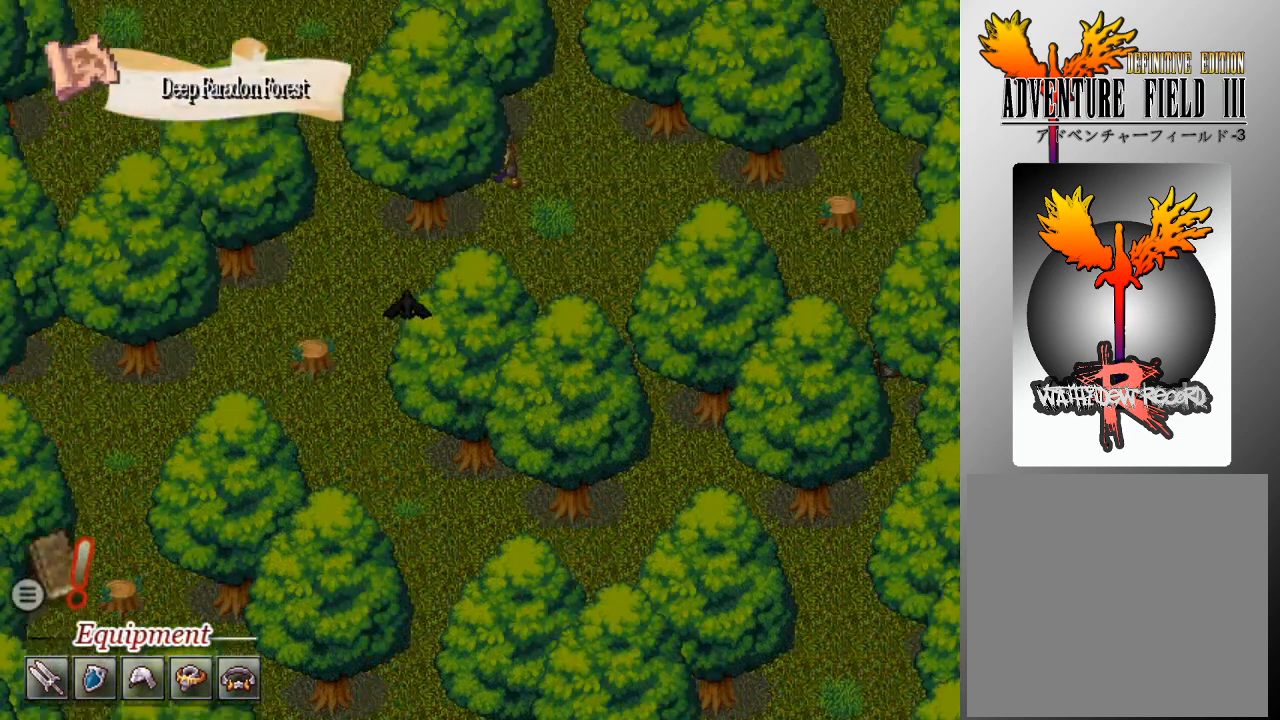
{"buttons": ["L1"], "left_stick": "up", "events": []}
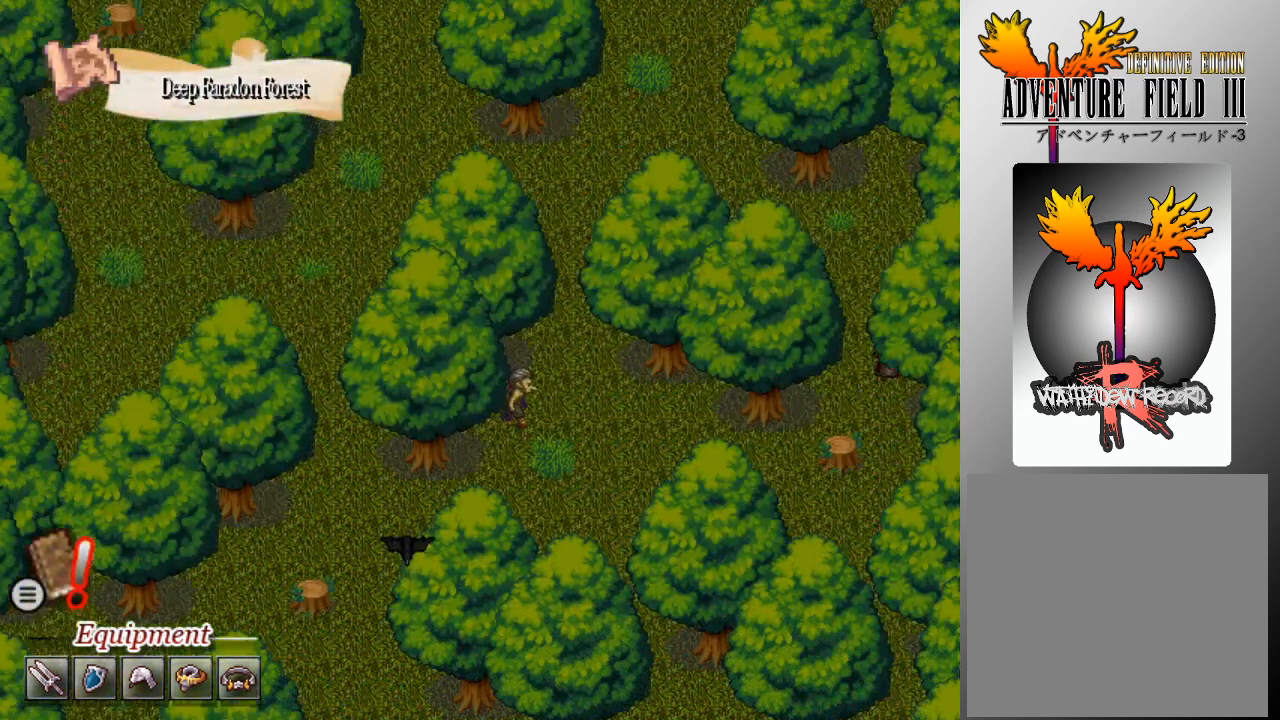
{"buttons": ["L1"], "left_stick": "left", "events": [[300, "left_stick", "left"]]}
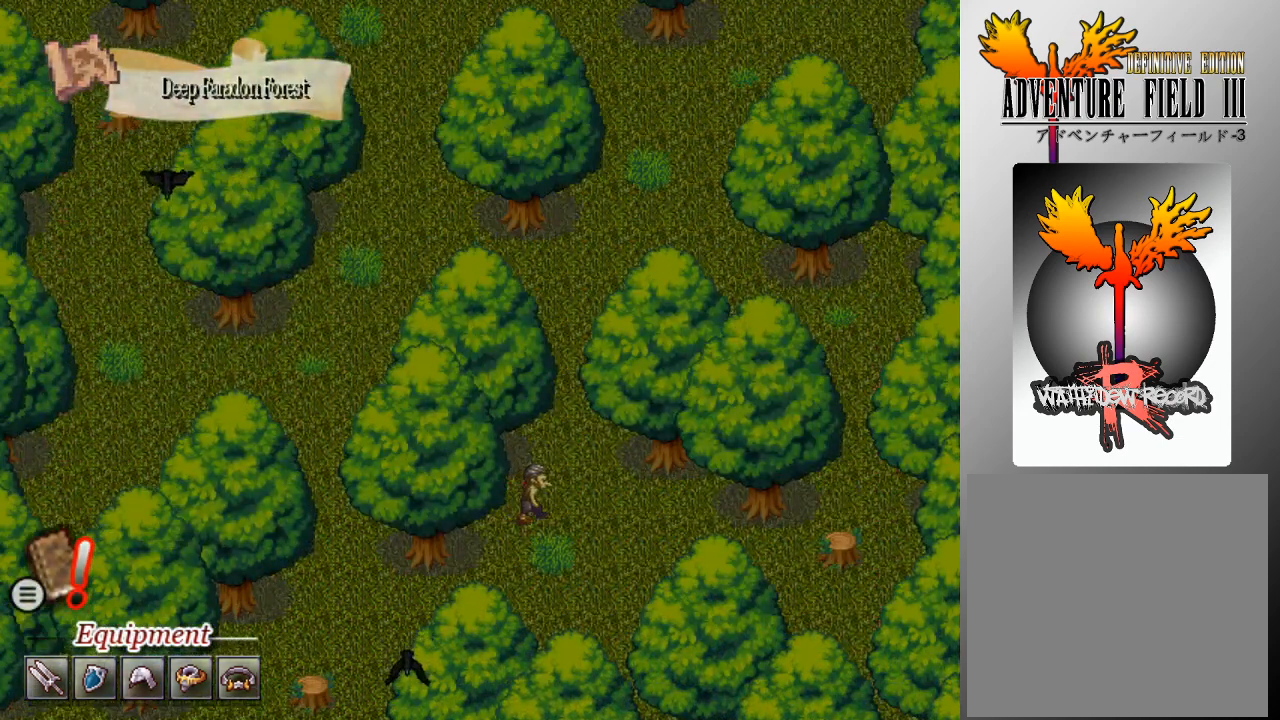
{"buttons": ["L1"], "left_stick": "up", "events": [[100, "left_stick", "up"]]}
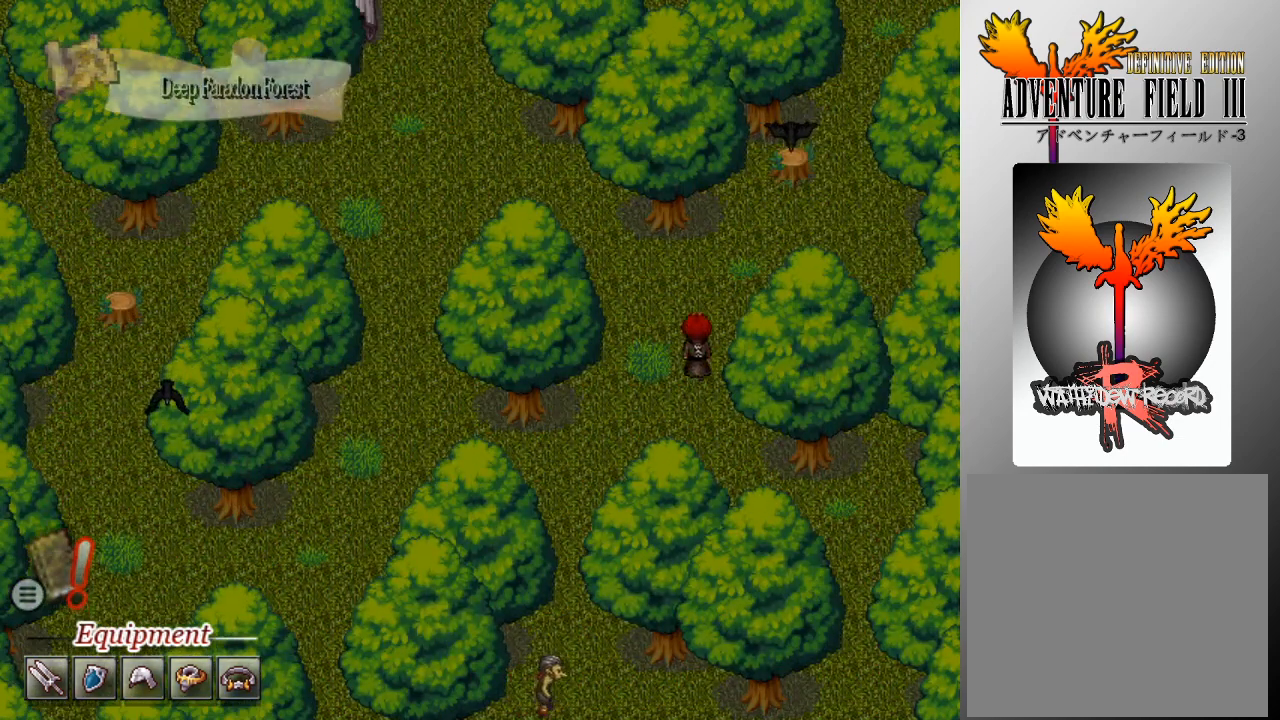
{"buttons": ["L1"], "left_stick": "left", "events": [[200, "left_stick", "left"]]}
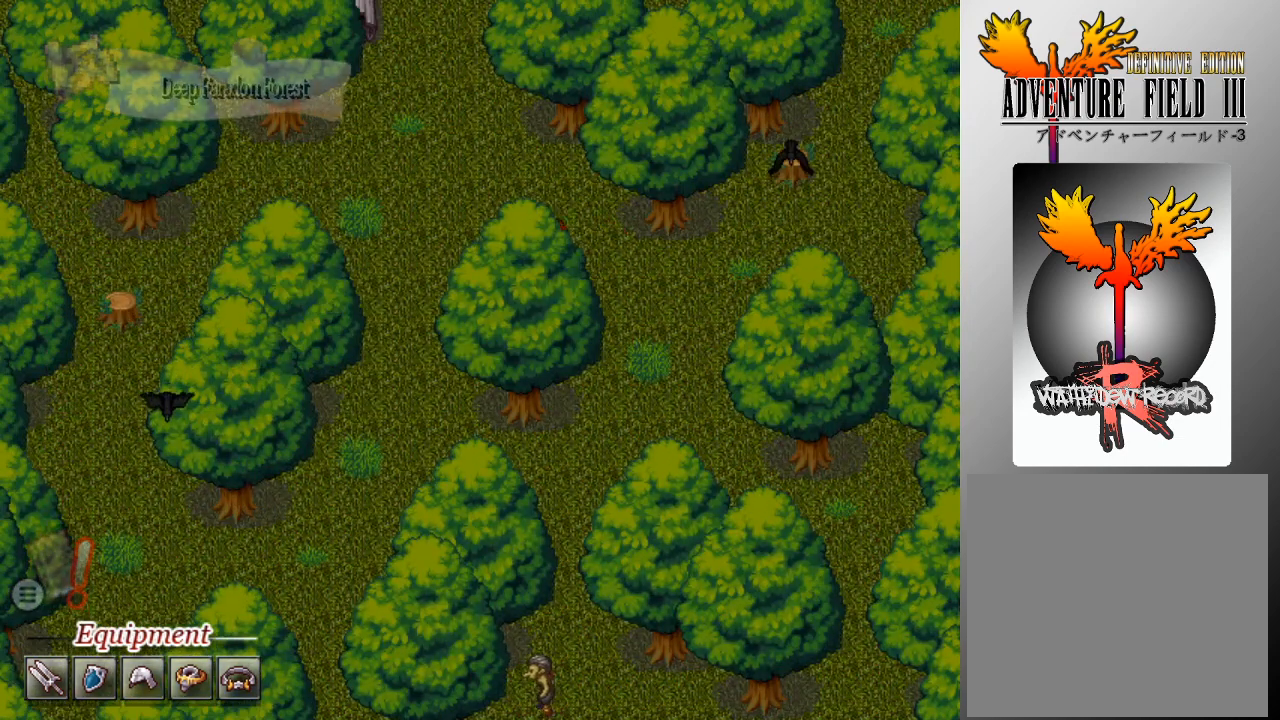
{"buttons": ["L1"], "left_stick": "up-left", "events": [[67, "left_stick", "up-left"], [267, "left_stick", "up"], [500, "left_stick", "up-left"]]}
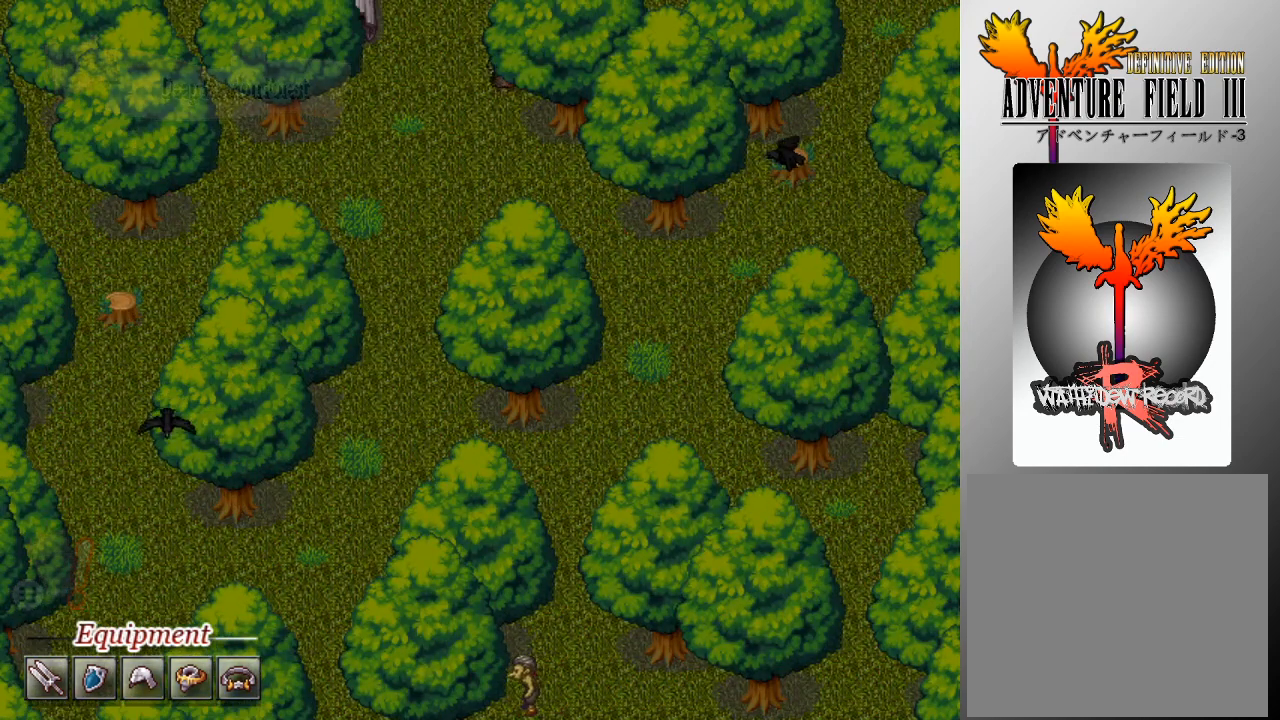
{"buttons": ["L1"], "left_stick": "up", "events": [[133, "left_stick", "up"]]}
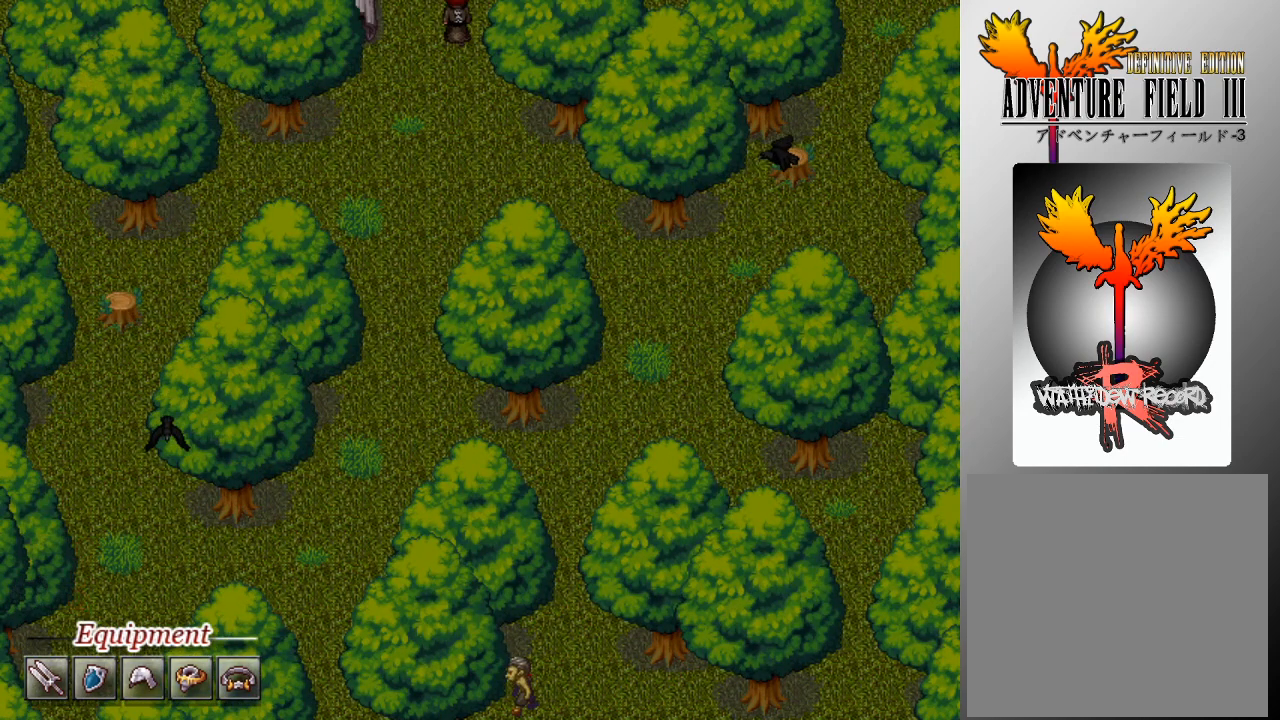
{"buttons": ["L1"], "left_stick": "up", "events": []}
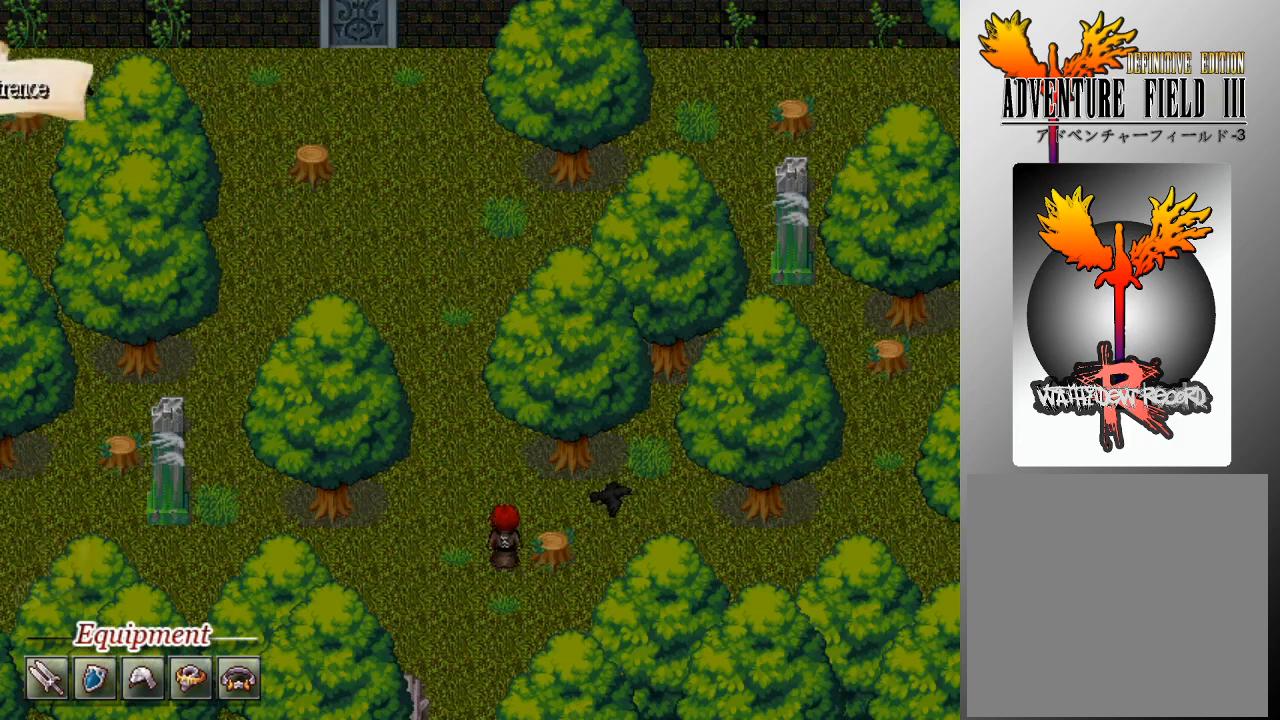
{"buttons": ["L1"], "left_stick": "up", "events": []}
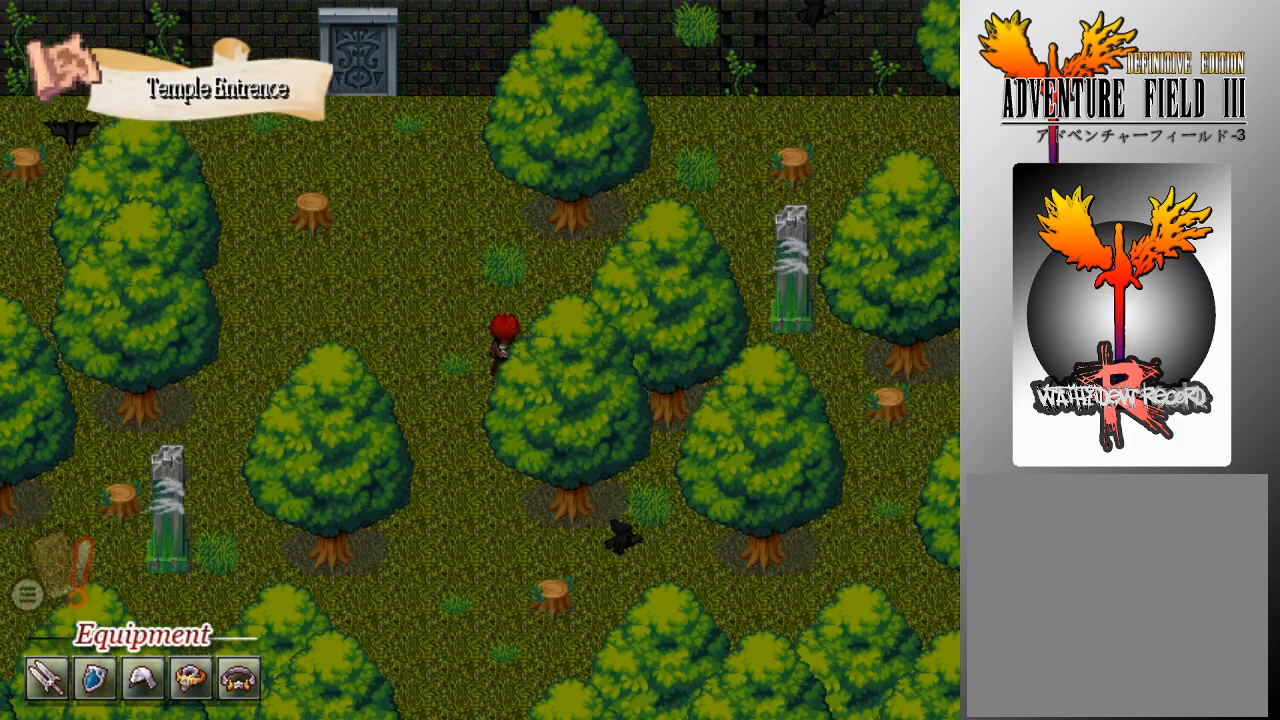
{"buttons": ["L1"], "left_stick": "up", "events": [[67, "left_stick", "left"], [200, "left_stick", "up-left"], [367, "left_stick", "up"]]}
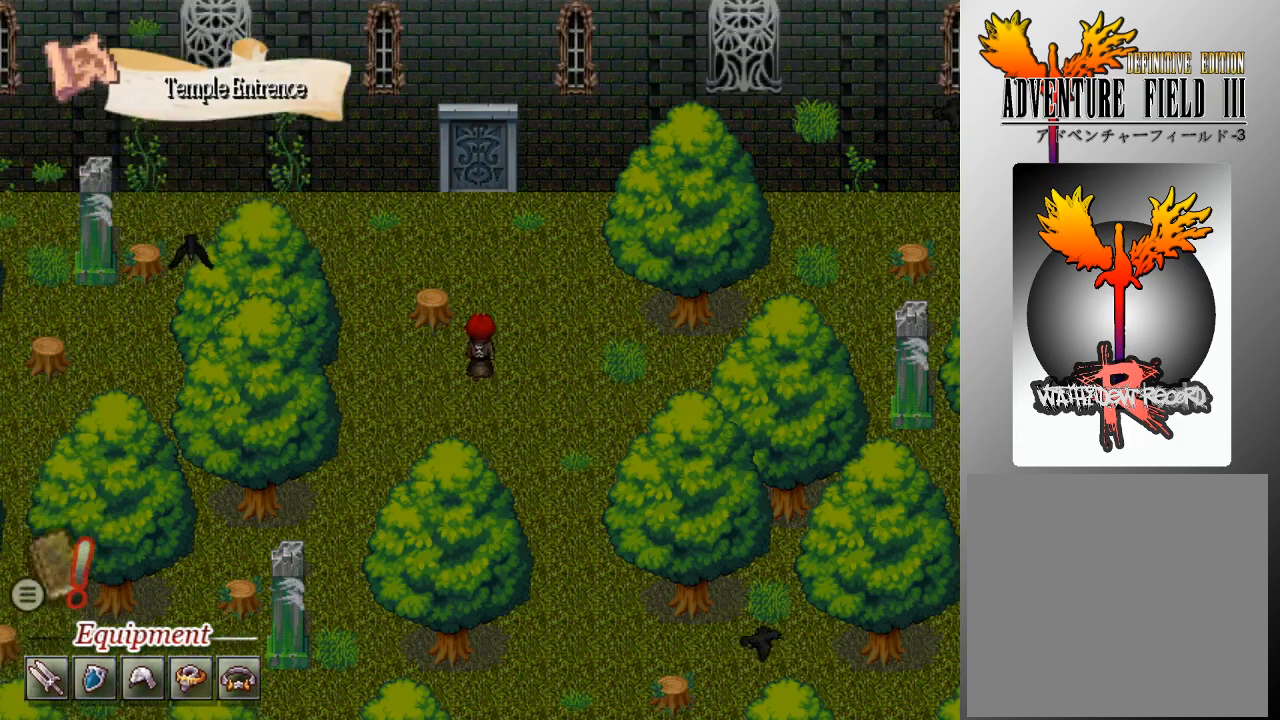
{"buttons": ["A"], "left_stick": "center", "events": [[433, "A", "down"], [433, "L1", "up"], [433, "left_stick", "center"]]}
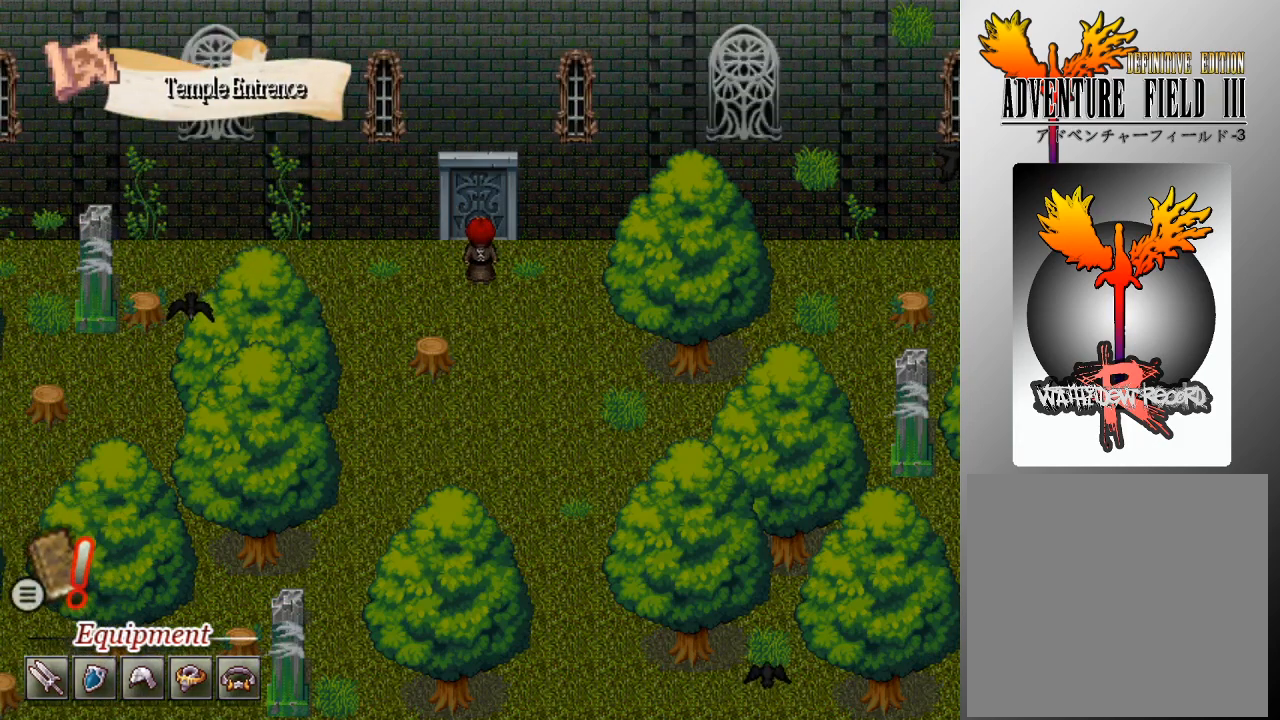
{"buttons": [], "left_stick": "center", "events": [[33, "A", "up"]]}
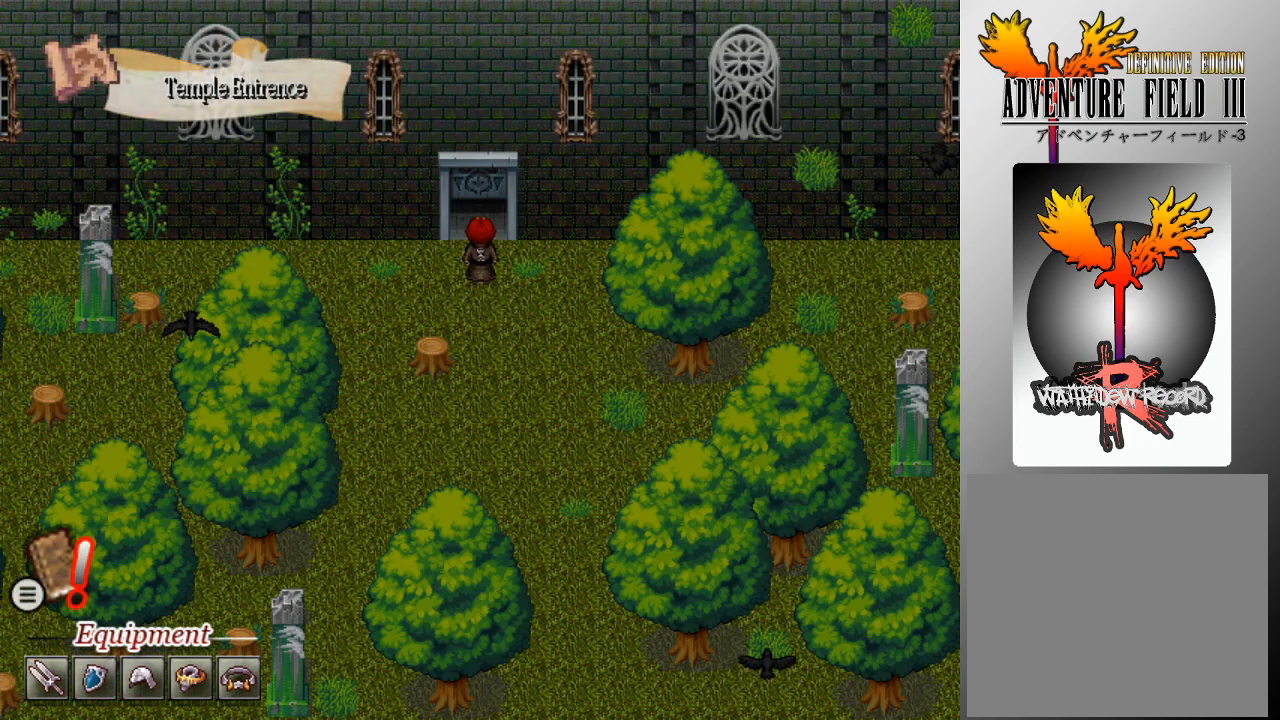
{"buttons": [], "left_stick": "center", "events": []}
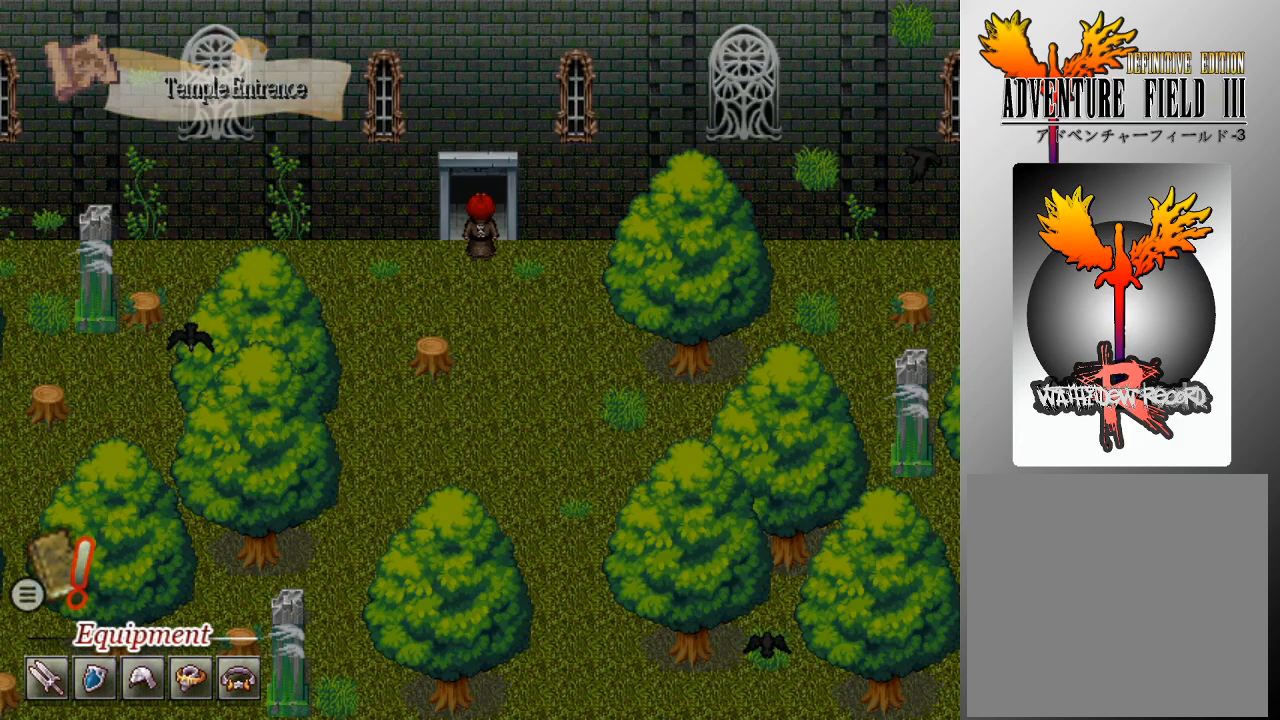
{"buttons": [], "left_stick": "center", "events": []}
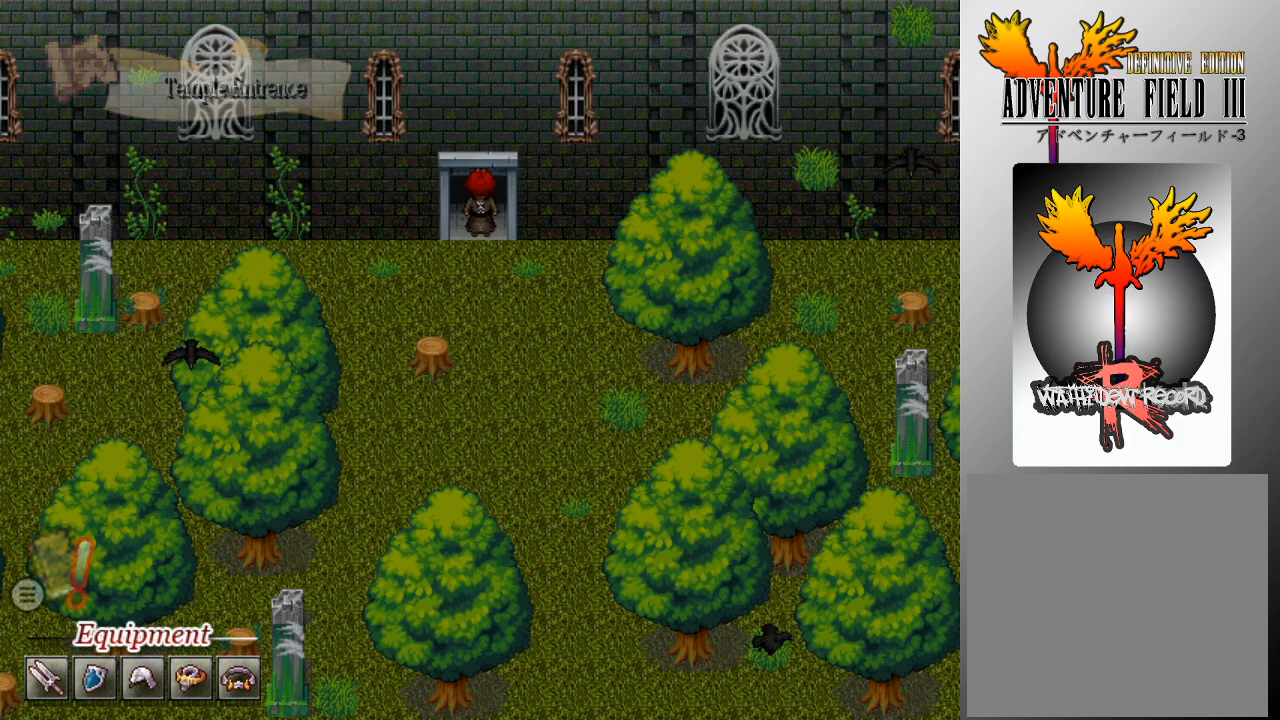
{"buttons": [], "left_stick": "center", "events": []}
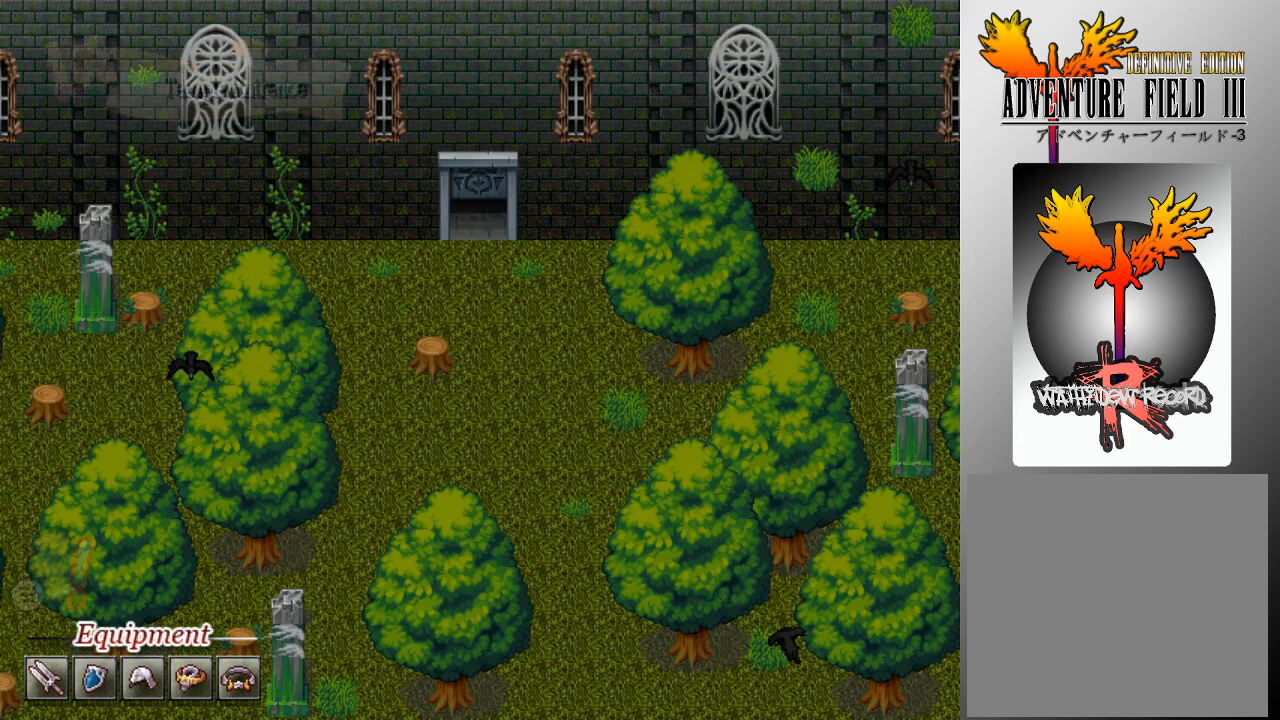
{"buttons": [], "left_stick": "center", "events": []}
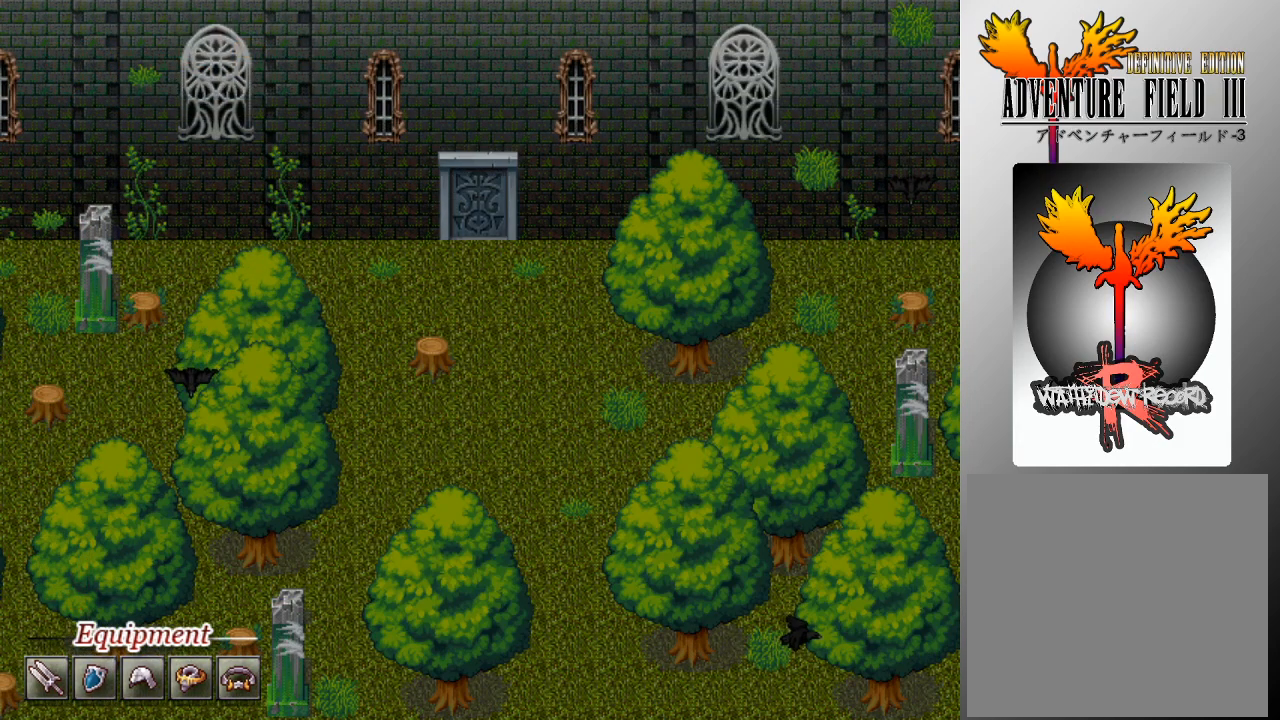
{"buttons": [], "left_stick": "center", "events": []}
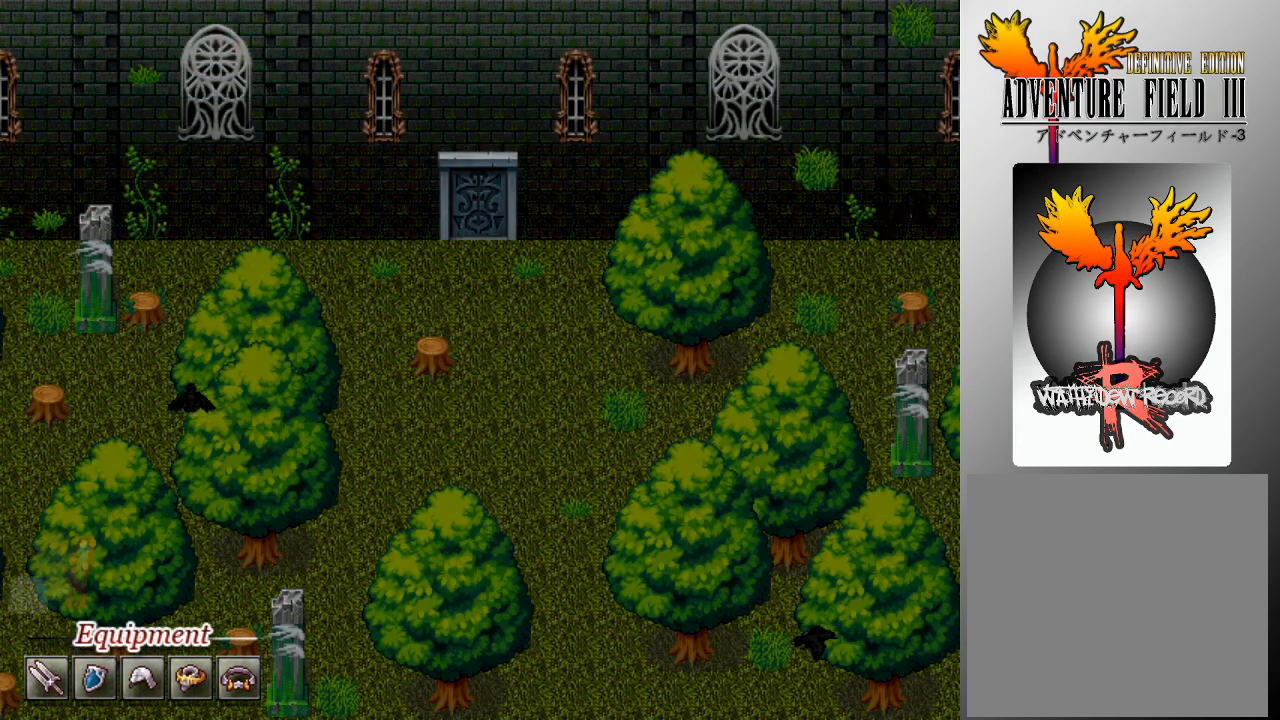
{"buttons": [], "left_stick": "center", "events": []}
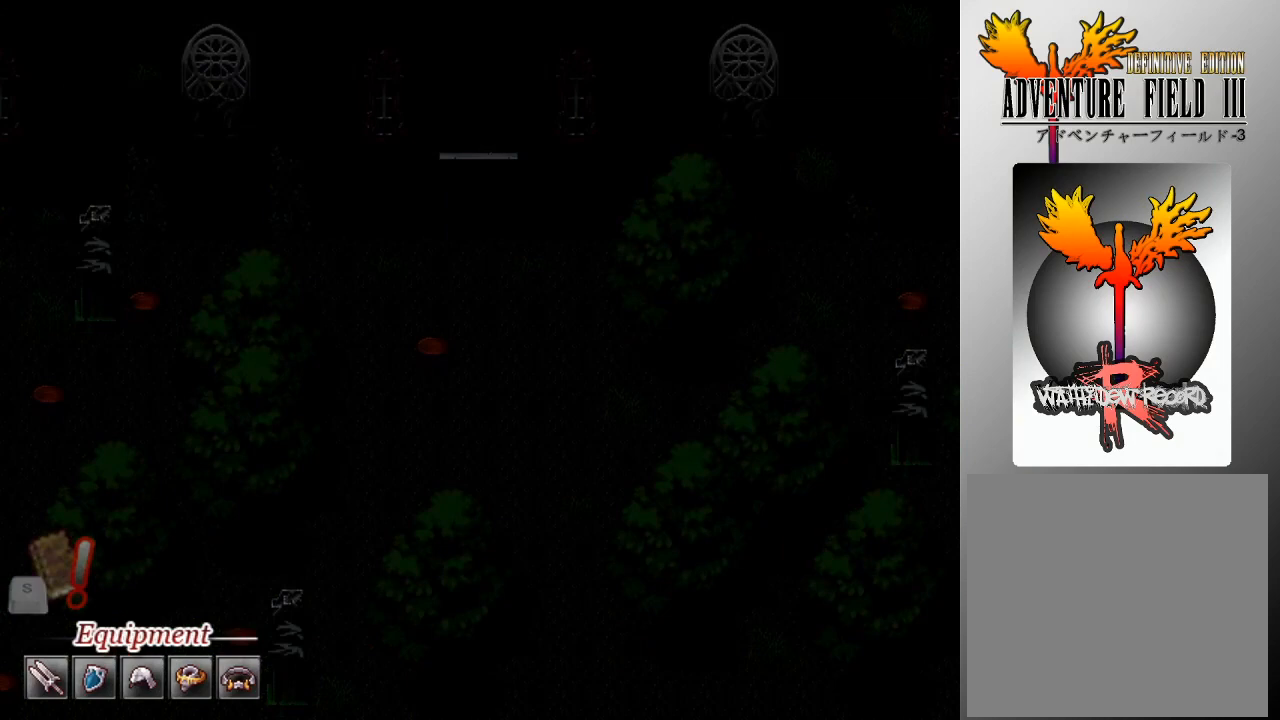
{"buttons": [], "left_stick": "center", "events": []}
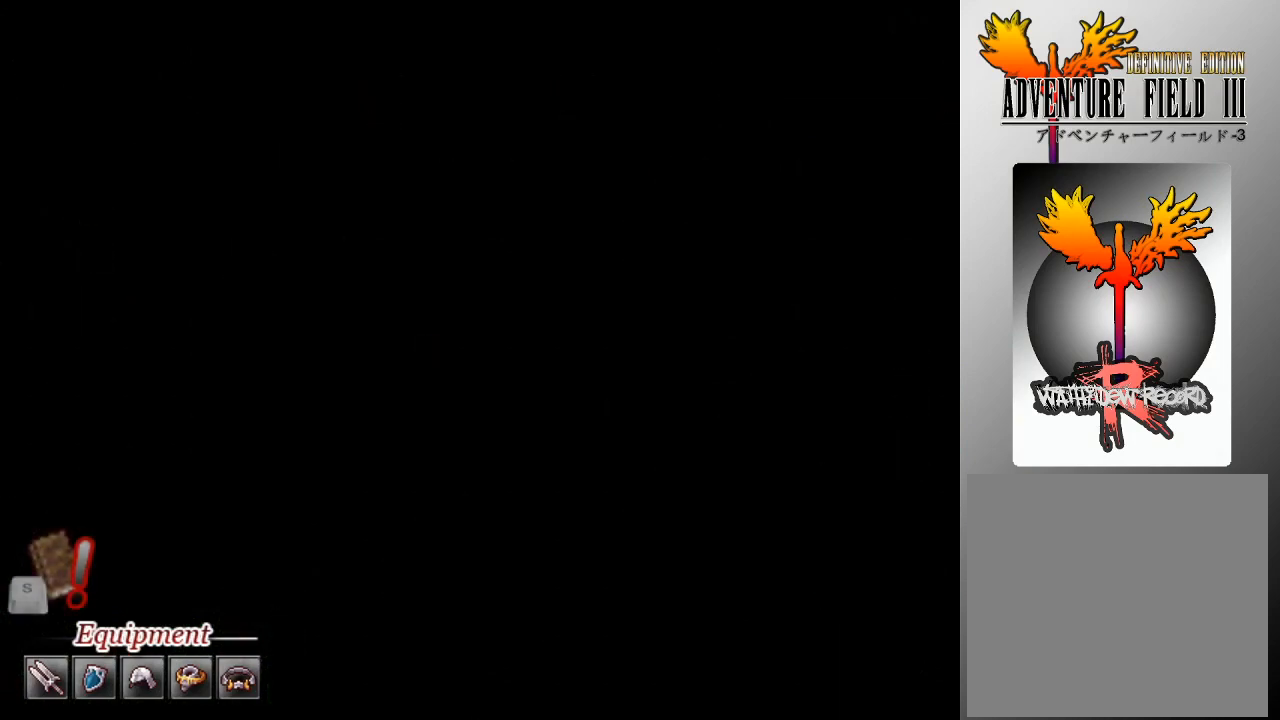
{"buttons": [], "left_stick": "center", "events": []}
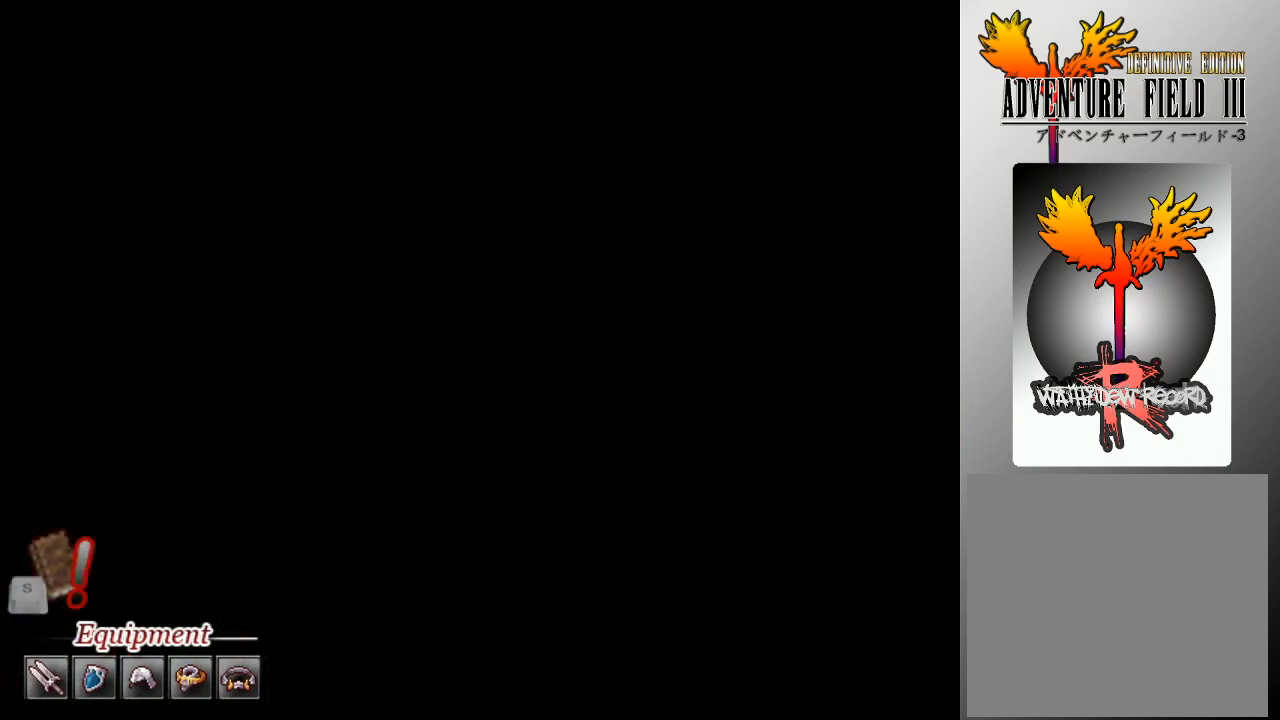
{"buttons": [], "left_stick": "center", "events": []}
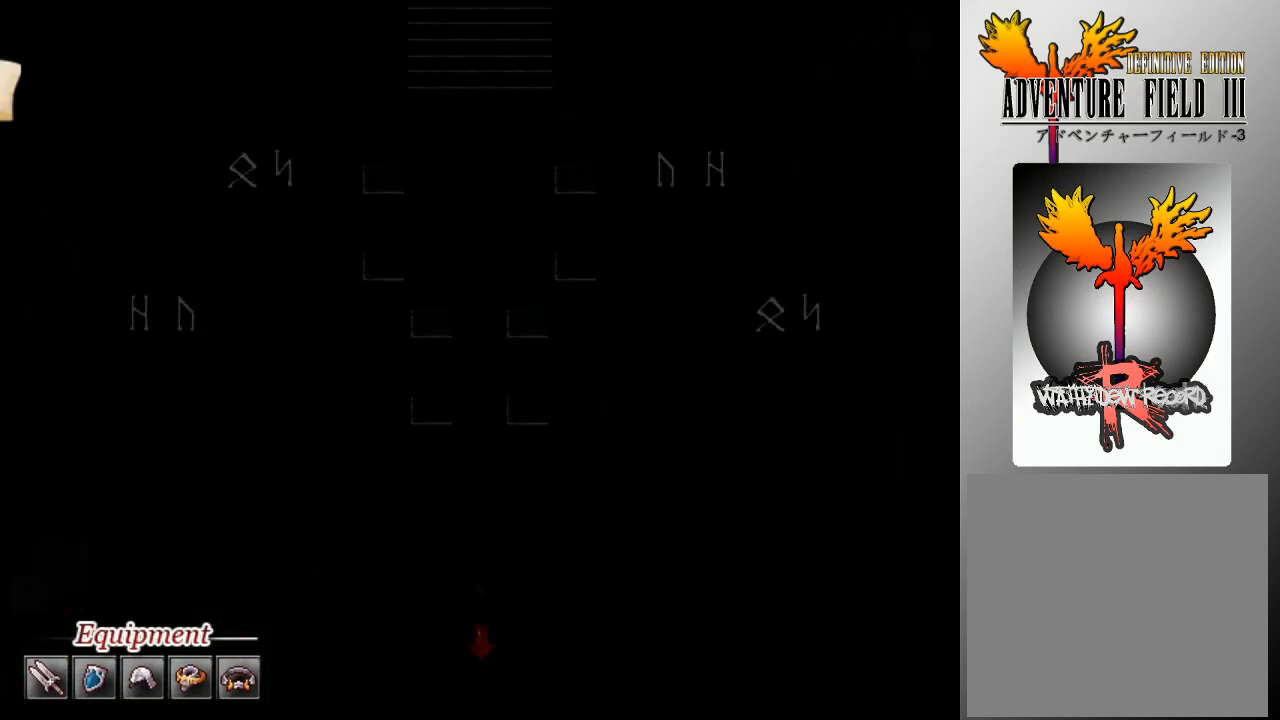
{"buttons": [], "left_stick": "center", "events": []}